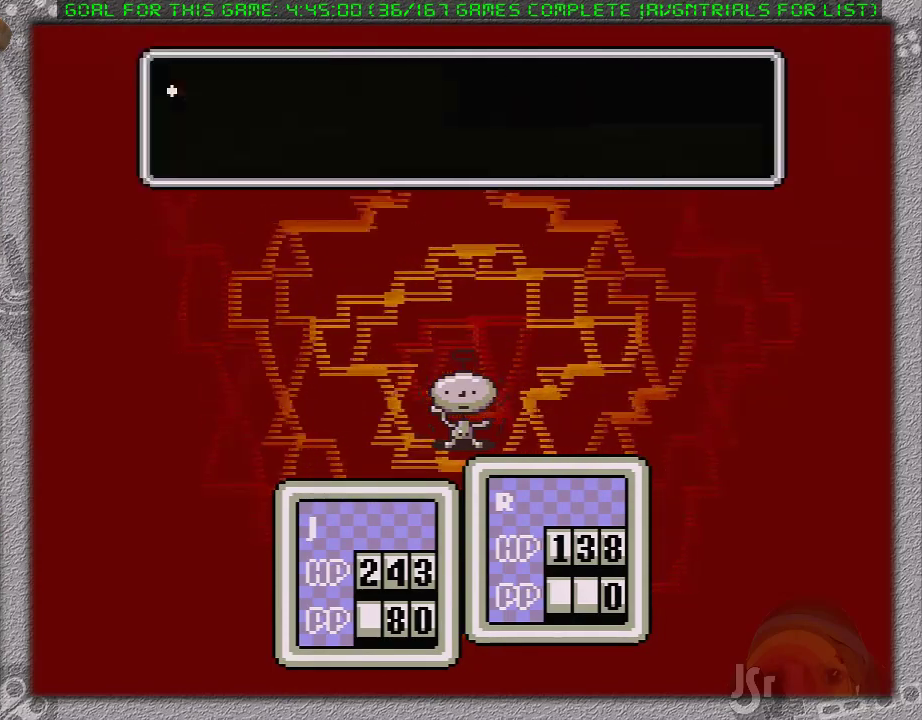
Gameplay with a controller (Nintendo layout); each line is a JSON object with the inputs held at the frame after it. "events" lists button and stick changes between this image and that frame as [ms after this image, input, new state], when the widget could be followed in between. Not read: L1 L3 R3.
{"buttons": ["A"], "events": [[67, "A", "down"], [133, "A", "up"], [183, "A", "down"], [317, "A", "up"], [500, "A", "down"]]}
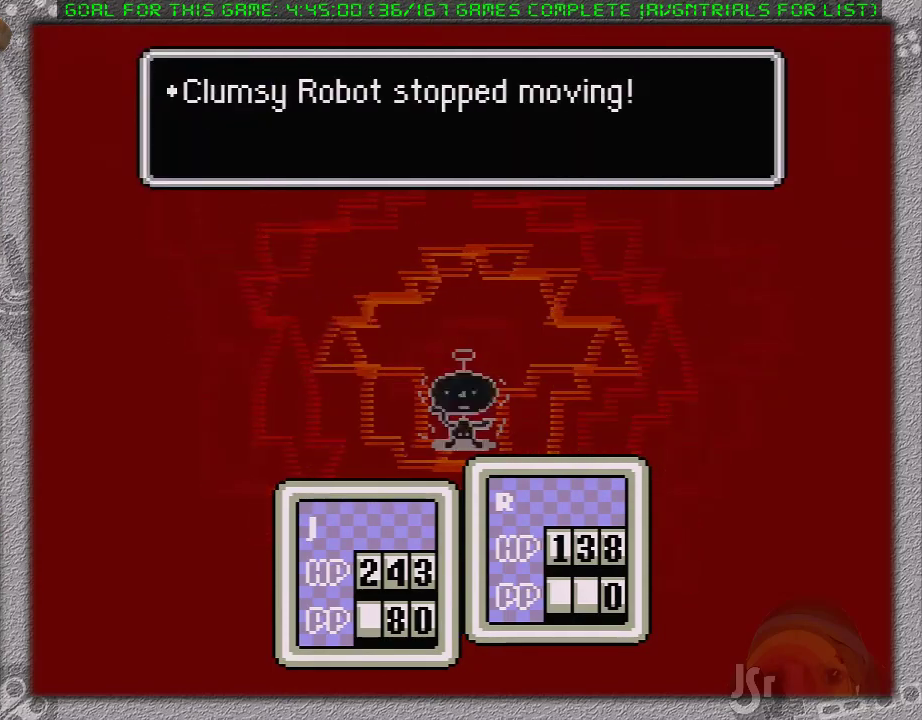
{"buttons": [], "events": [[67, "A", "up"], [133, "A", "down"], [183, "A", "up"]]}
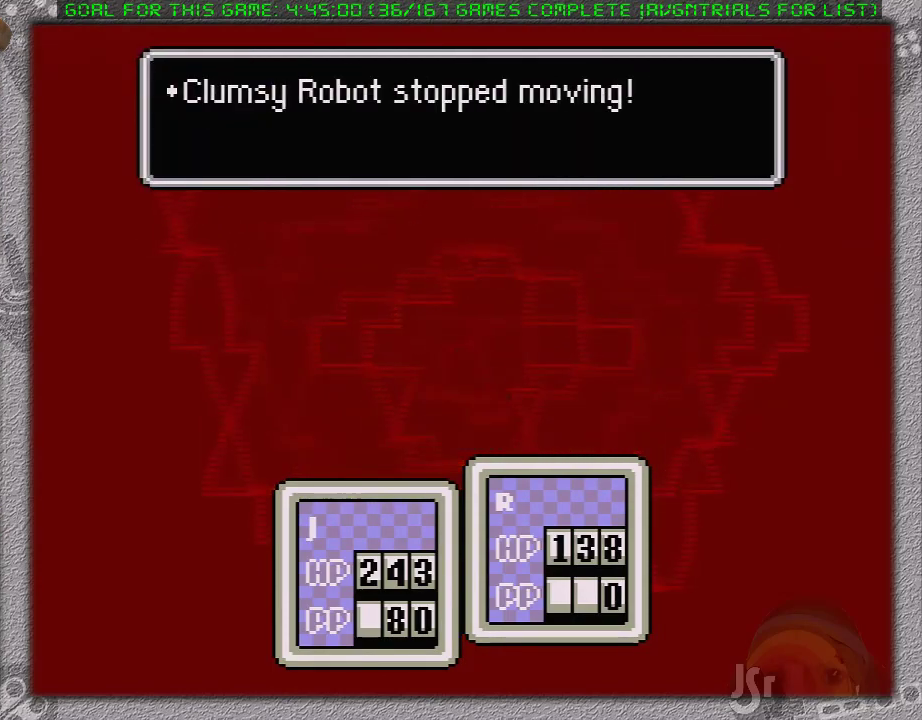
{"buttons": [], "events": []}
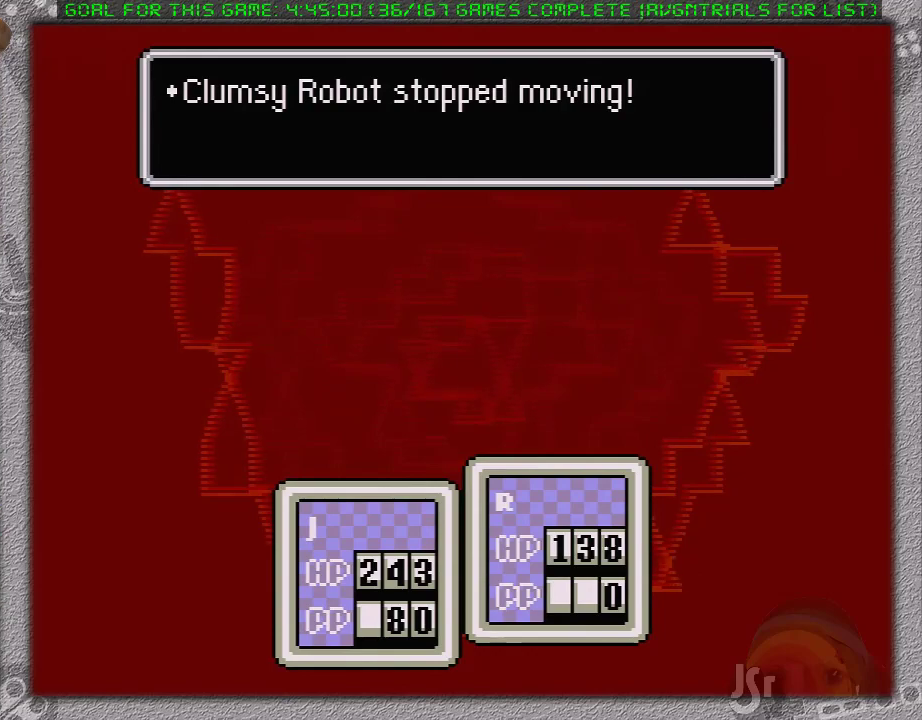
{"buttons": [], "events": []}
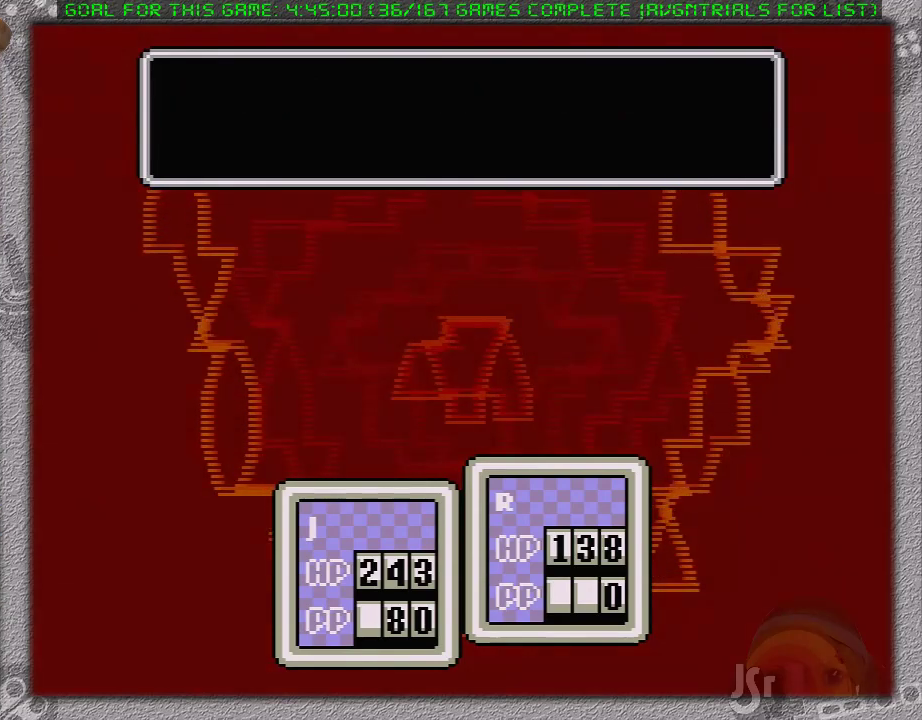
{"buttons": [], "events": []}
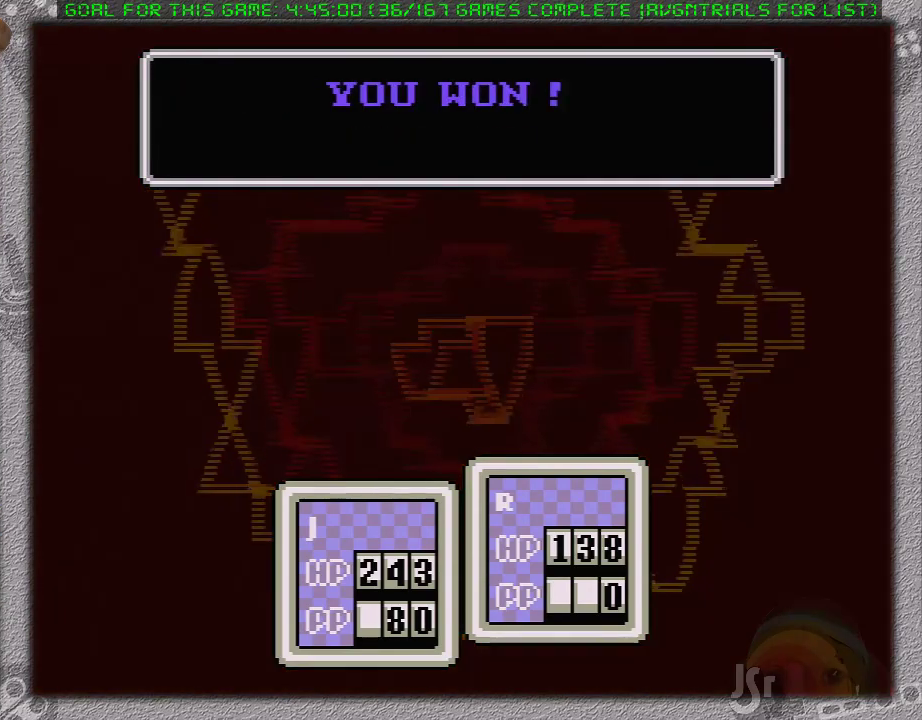
{"buttons": ["A"], "events": [[167, "A", "down"], [267, "A", "up"], [333, "A", "down"], [400, "A", "up"], [483, "A", "down"]]}
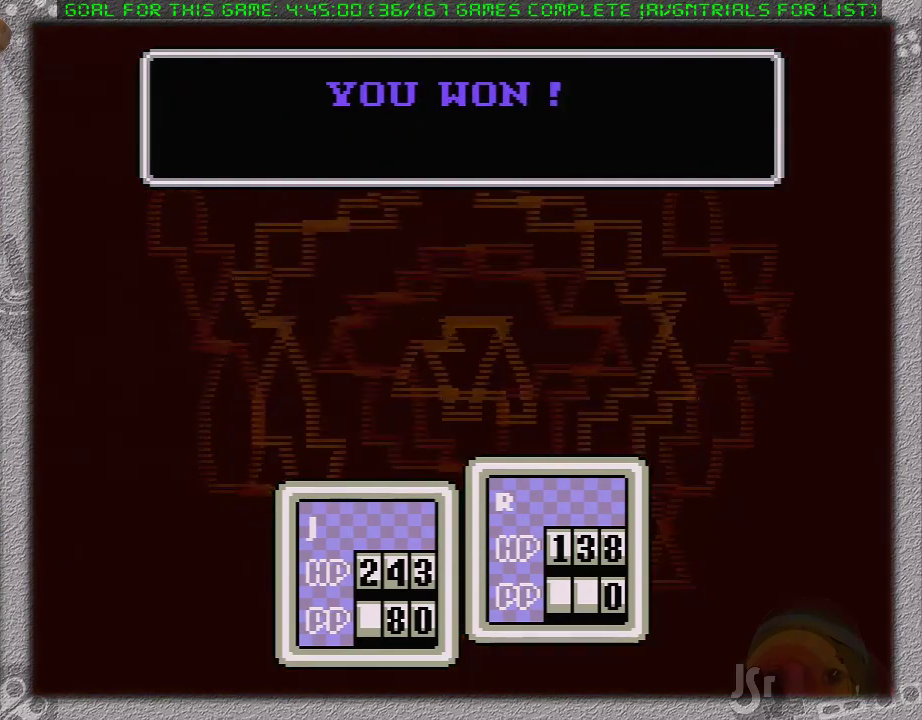
{"buttons": ["A"], "events": [[83, "A", "up"], [150, "A", "down"], [233, "A", "up"], [300, "A", "down"], [400, "A", "up"], [467, "A", "down"]]}
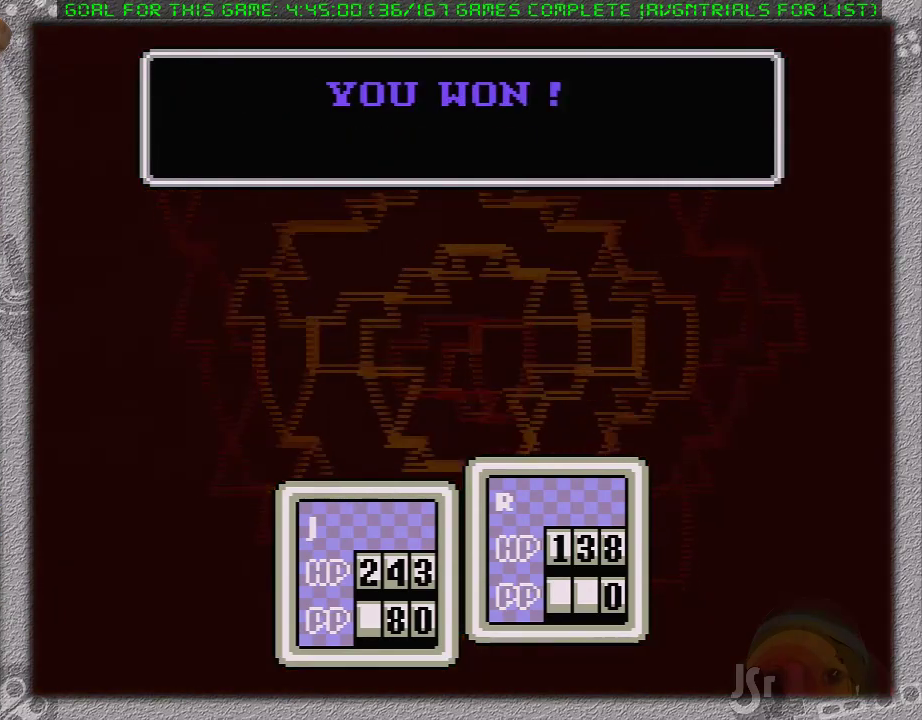
{"buttons": [], "events": [[17, "A", "up"], [117, "A", "down"], [183, "A", "up"], [233, "A", "down"], [333, "A", "up"], [400, "A", "down"], [500, "A", "up"]]}
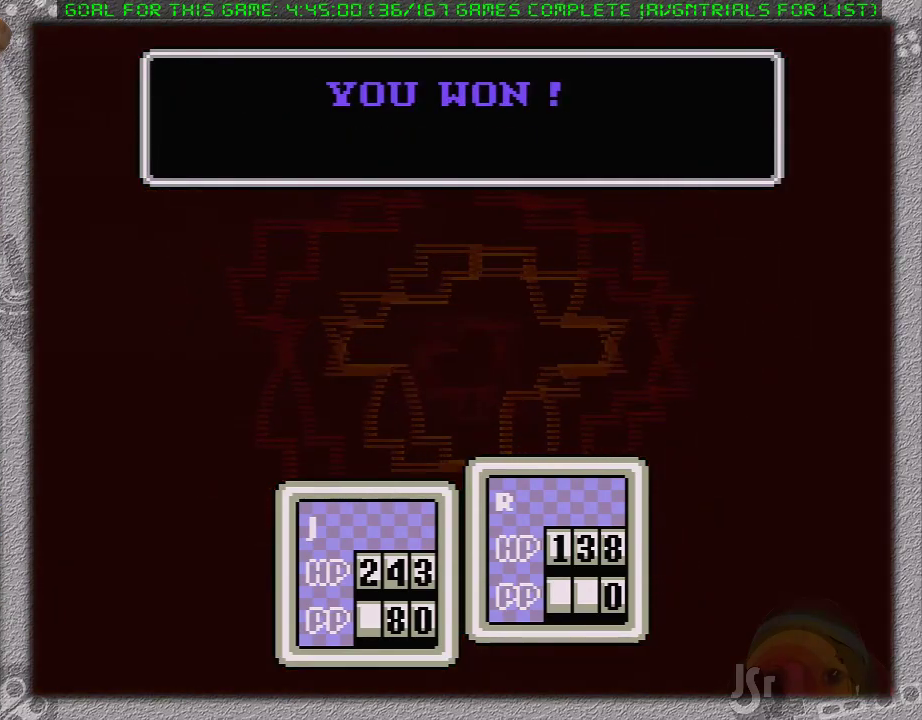
{"buttons": [], "events": [[83, "A", "down"], [150, "A", "up"], [200, "A", "down"], [267, "A", "up"], [367, "A", "down"], [450, "A", "up"]]}
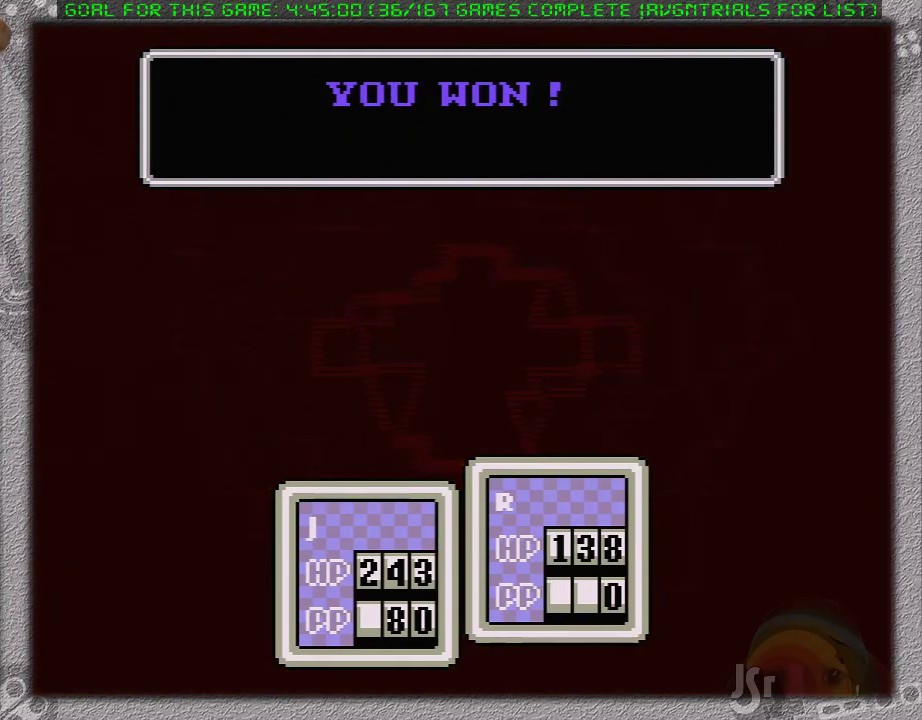
{"buttons": ["A"], "events": [[17, "A", "down"], [267, "A", "up"], [333, "A", "down"], [383, "A", "up"], [483, "A", "down"]]}
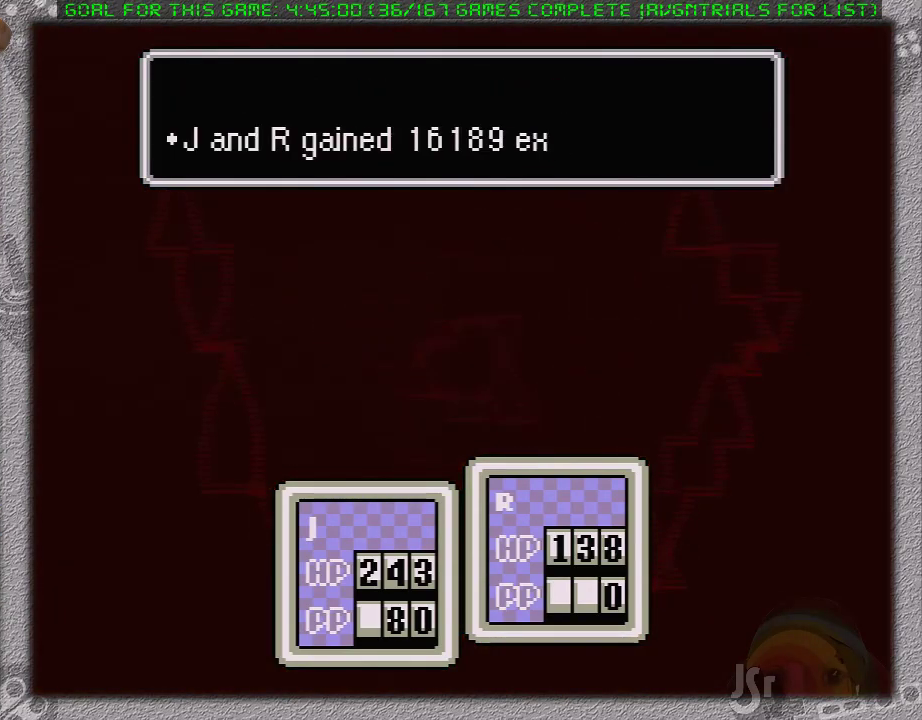
{"buttons": ["A"], "events": [[50, "A", "up"], [117, "A", "down"], [167, "A", "up"], [267, "A", "down"], [333, "A", "up"], [433, "A", "down"]]}
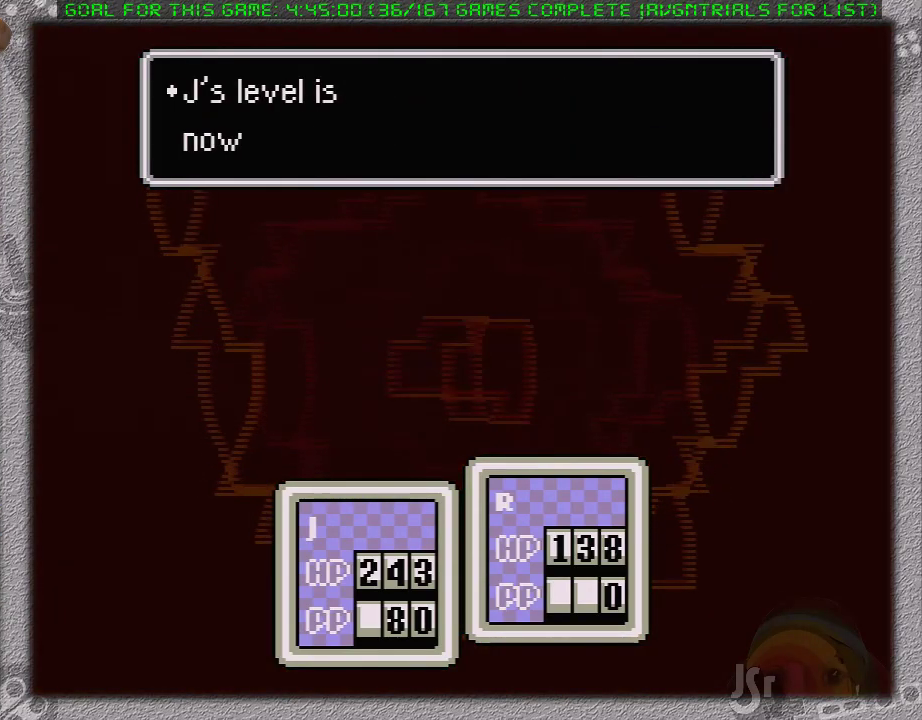
{"buttons": [], "events": [[17, "A", "up"], [83, "A", "down"], [183, "A", "up"], [233, "A", "down"], [333, "A", "up"], [433, "A", "down"], [483, "A", "up"]]}
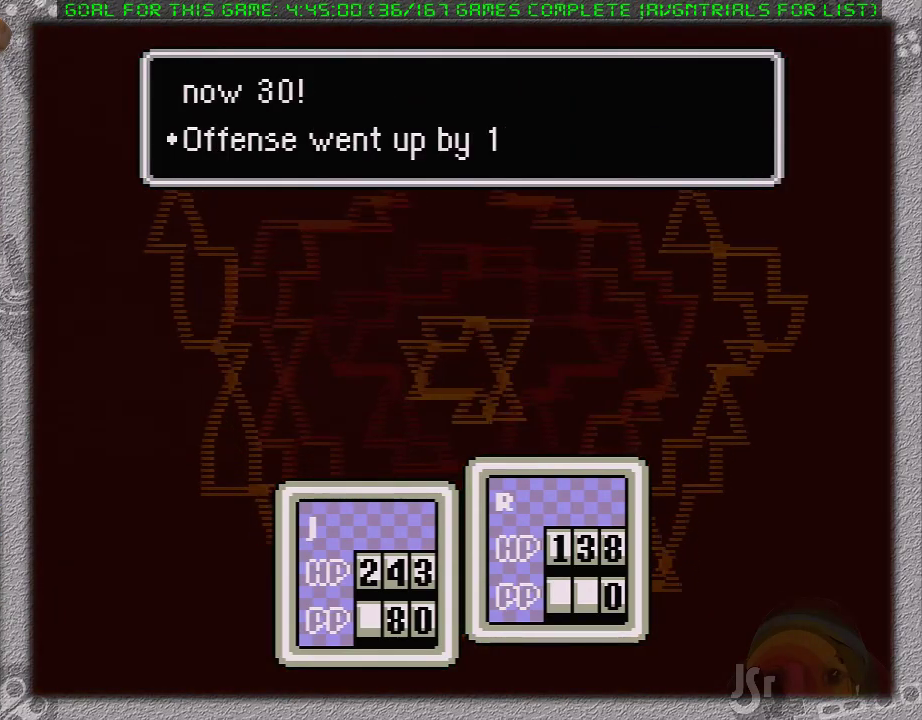
{"buttons": [], "events": [[83, "A", "down"], [150, "A", "up"], [233, "A", "down"], [300, "A", "up"], [400, "A", "down"], [483, "A", "up"]]}
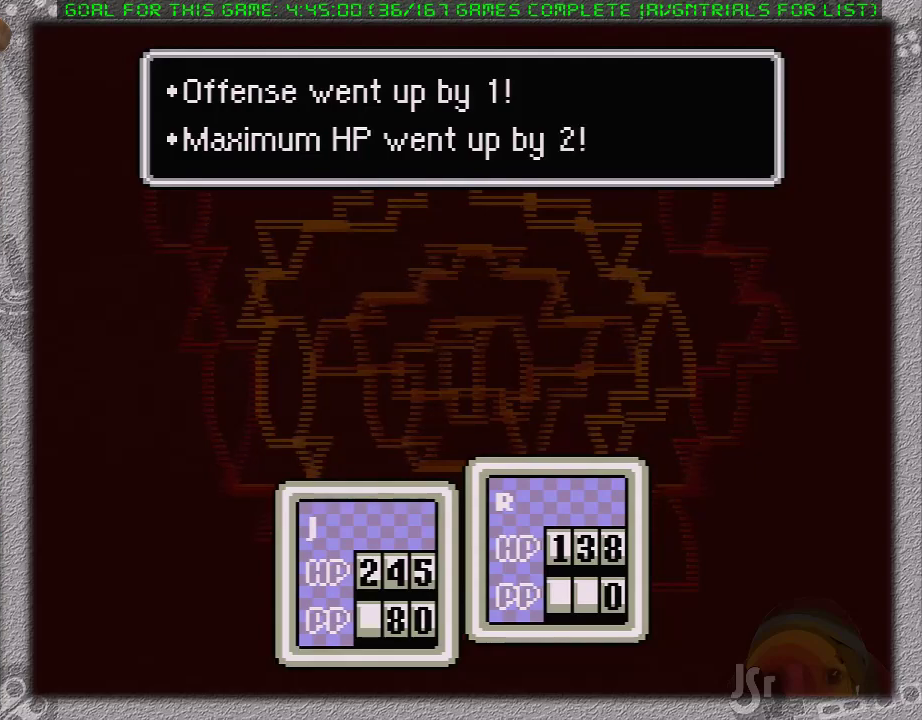
{"buttons": ["A"], "events": [[50, "A", "down"], [117, "A", "up"], [217, "A", "down"], [267, "A", "up"], [333, "A", "down"], [400, "A", "up"], [483, "A", "down"]]}
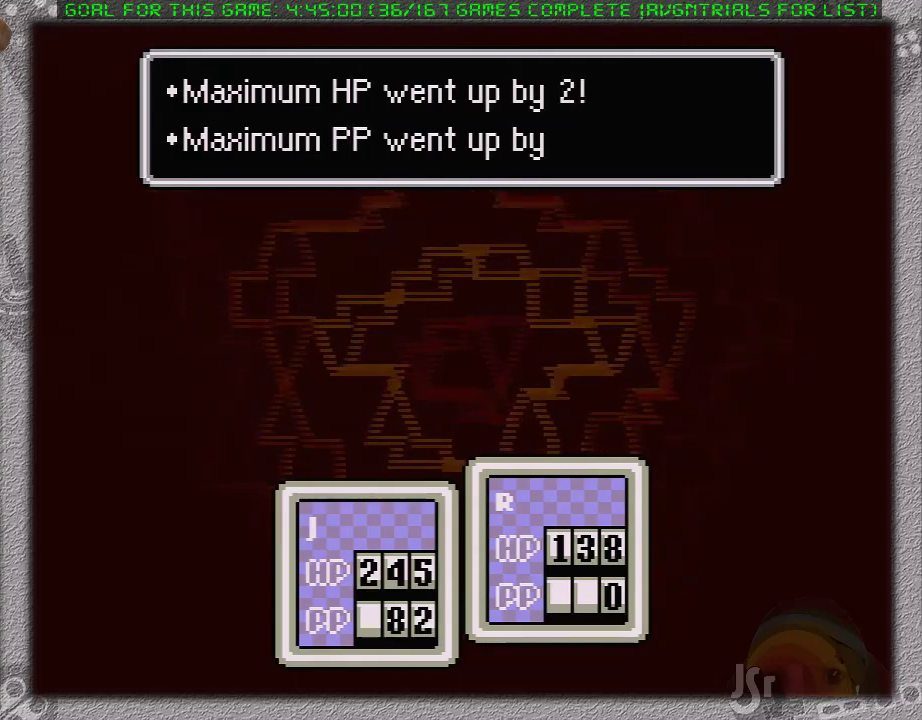
{"buttons": ["A"], "events": [[200, "A", "up"], [283, "A", "down"], [367, "A", "up"], [417, "A", "down"]]}
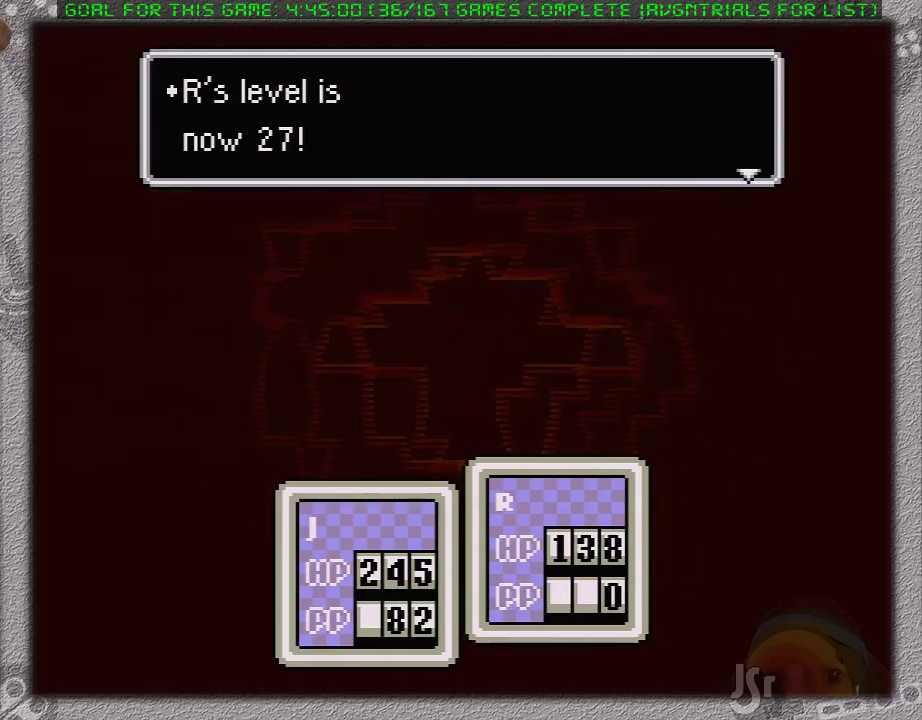
{"buttons": [], "events": [[17, "A", "up"], [83, "A", "down"], [183, "A", "up"], [233, "A", "down"], [333, "A", "up"], [400, "A", "down"], [467, "A", "up"]]}
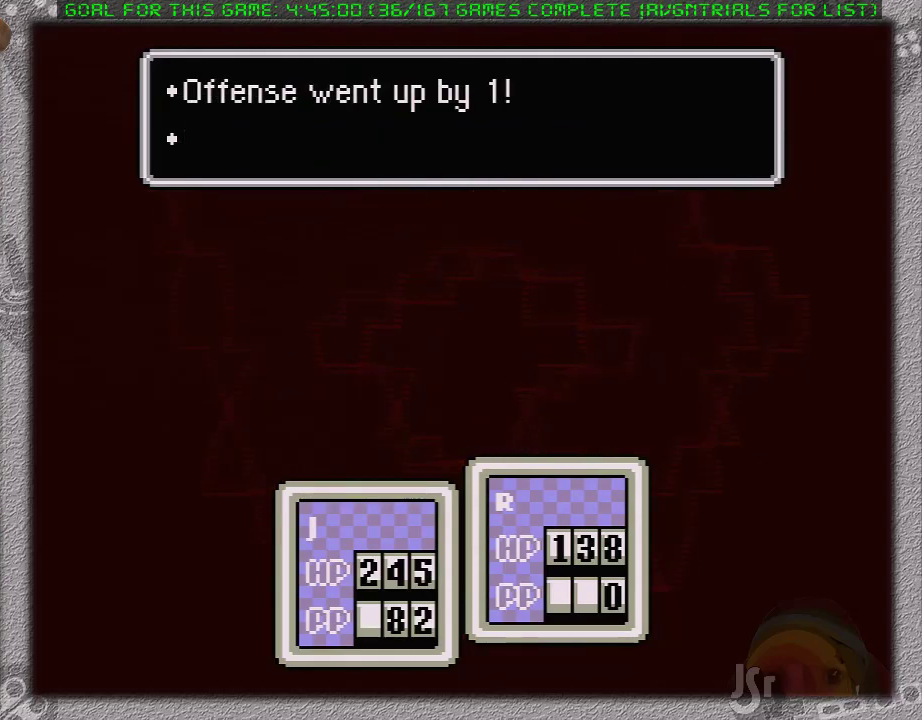
{"buttons": [], "events": [[50, "A", "down"], [117, "A", "up"]]}
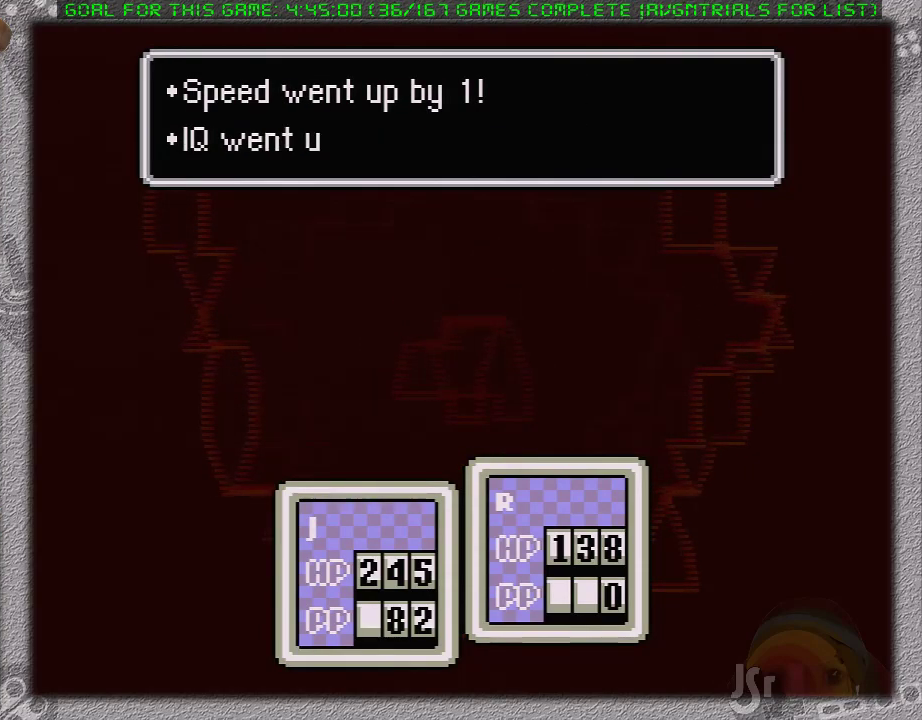
{"buttons": ["A"], "events": [[17, "A", "down"], [50, "B", "down"], [117, "A", "up"], [117, "B", "up"], [183, "A", "down"], [183, "B", "down"], [283, "A", "up"], [283, "B", "up"], [333, "A", "down"], [433, "A", "up"], [483, "A", "down"]]}
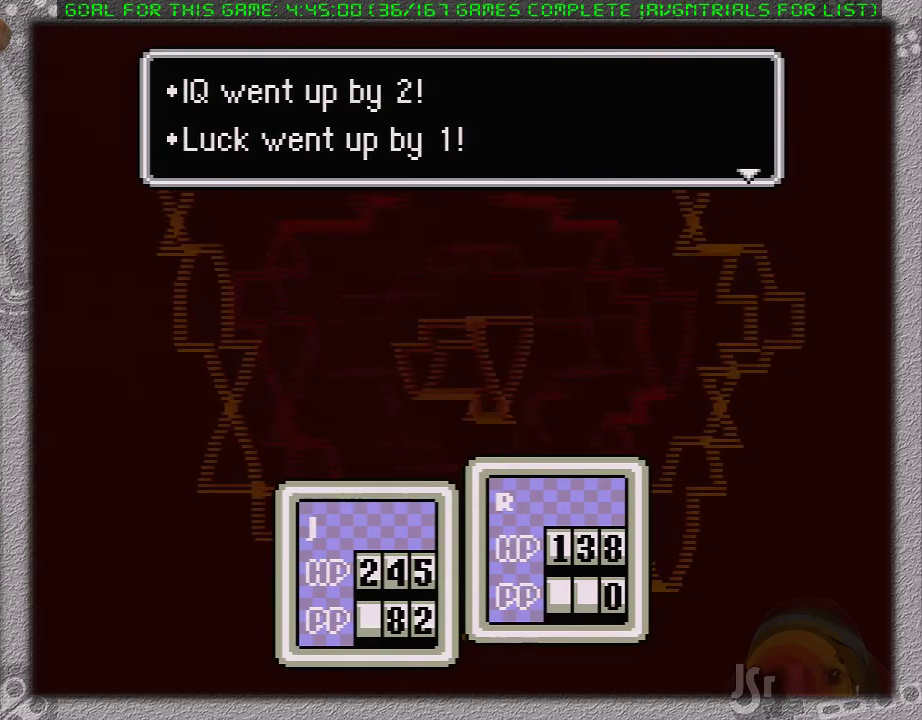
{"buttons": ["A"], "events": [[150, "B", "down"], [200, "B", "up"], [300, "B", "down"], [367, "B", "up"], [433, "B", "down"], [483, "B", "up"]]}
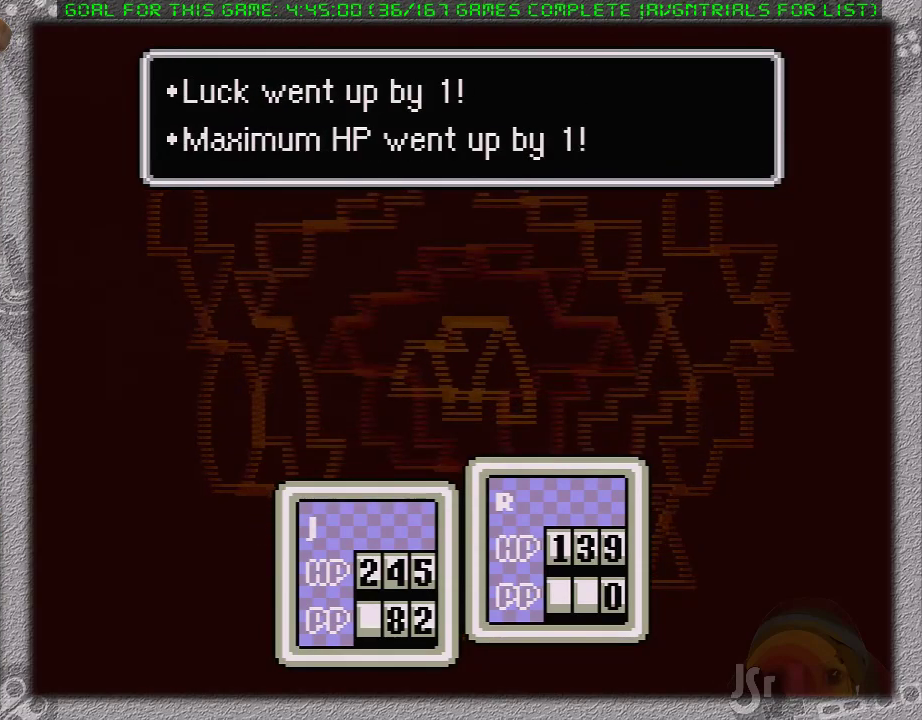
{"buttons": [], "events": [[33, "A", "up"], [83, "A", "down"], [83, "B", "down"], [150, "A", "up"], [150, "B", "up"], [200, "A", "down"], [250, "B", "down"], [300, "A", "up"], [300, "B", "up"]]}
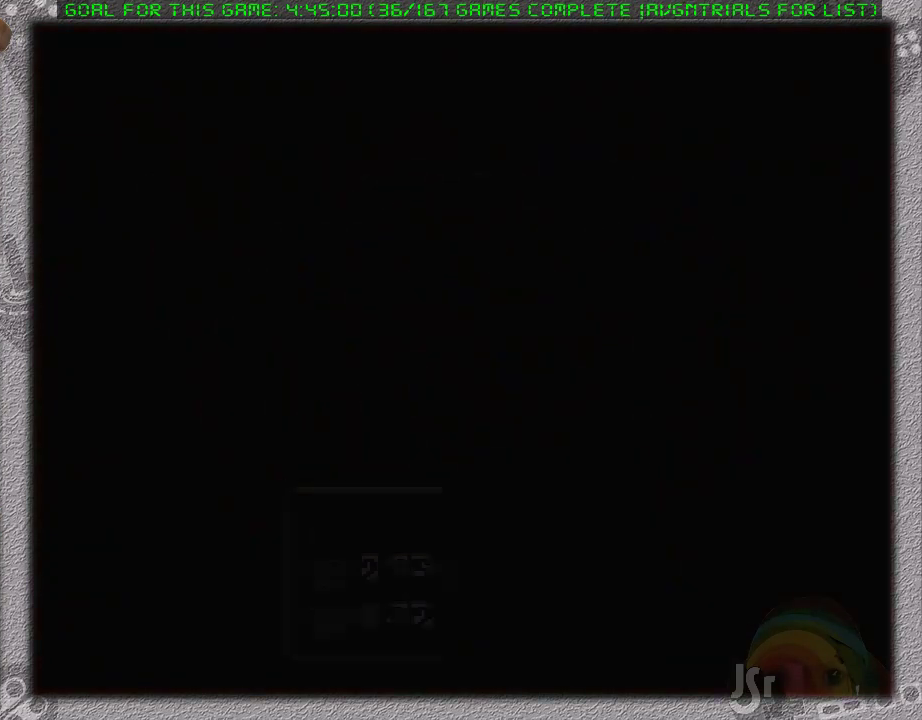
{"buttons": [], "events": []}
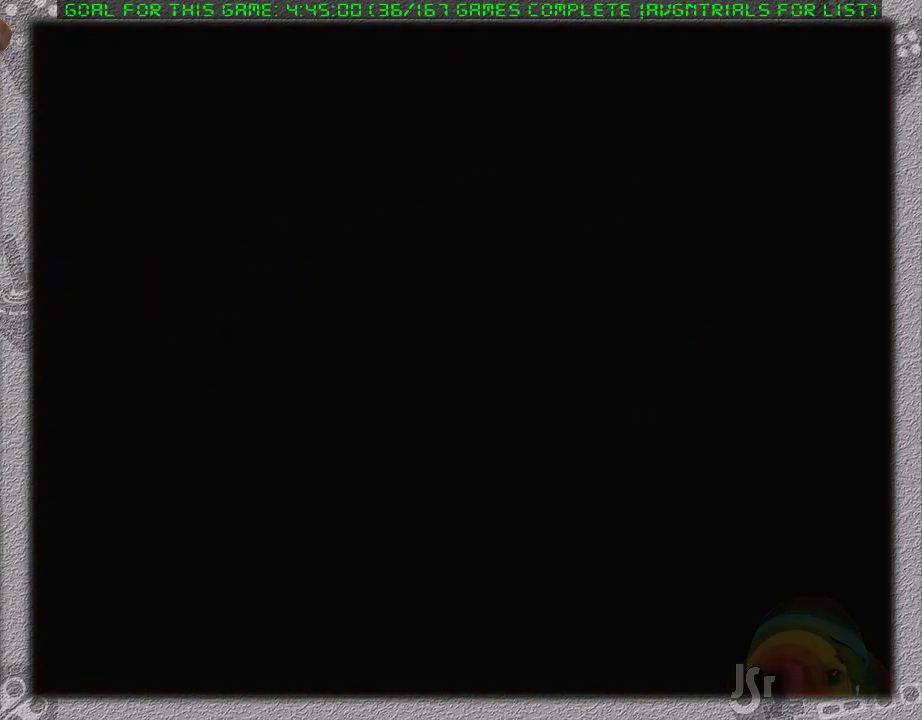
{"buttons": [], "events": []}
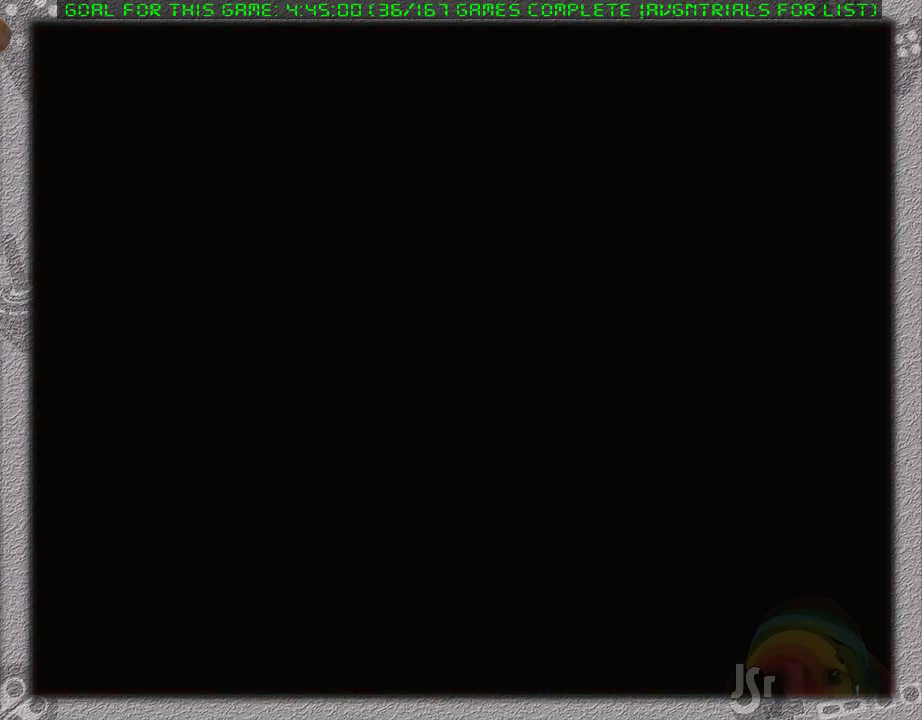
{"buttons": [], "events": []}
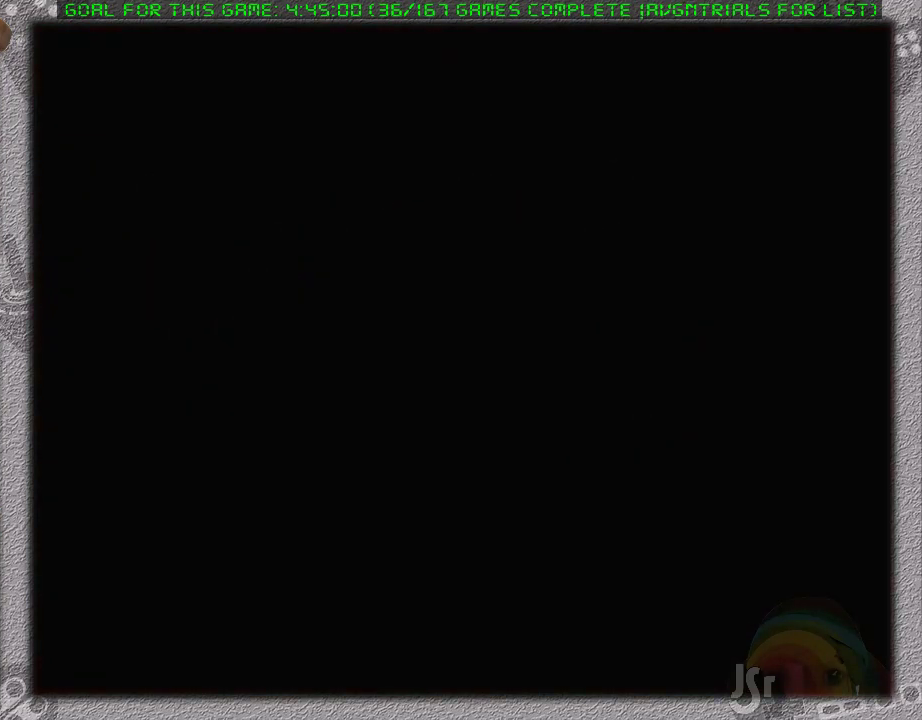
{"buttons": [], "events": []}
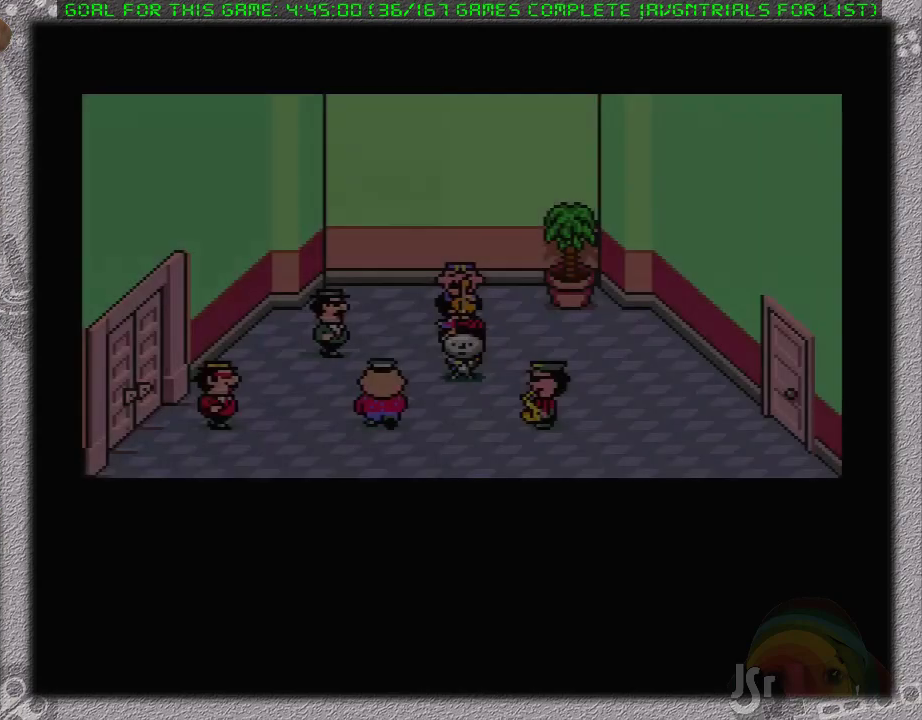
{"buttons": [], "events": []}
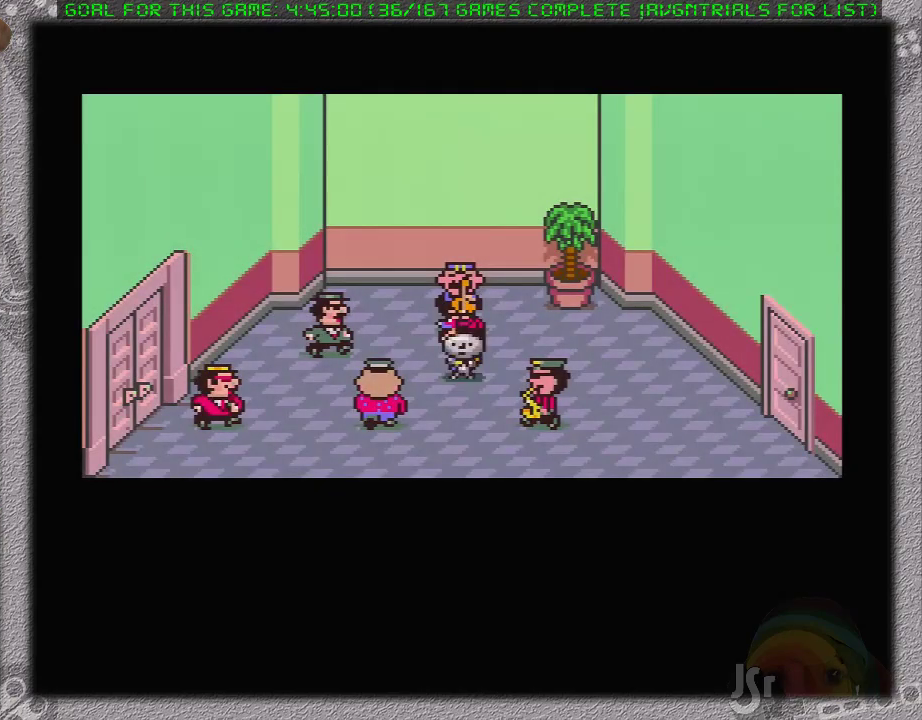
{"buttons": ["DPAD_LEFT"], "events": [[250, "DPAD_LEFT", "down"]]}
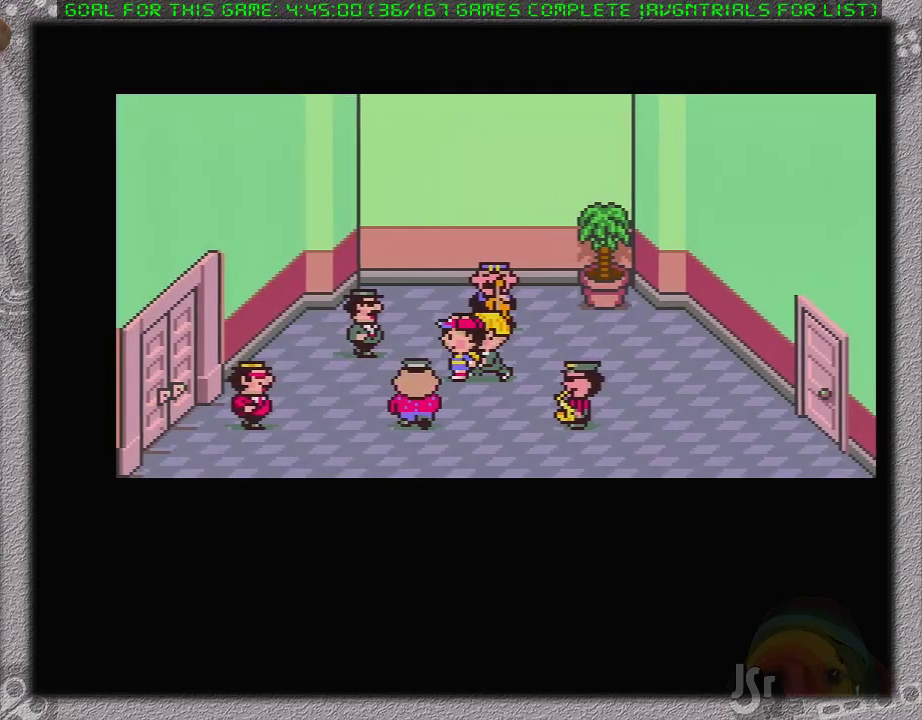
{"buttons": ["DPAD_DOWN"], "events": [[217, "DPAD_DOWN", "down"], [300, "DPAD_LEFT", "up"]]}
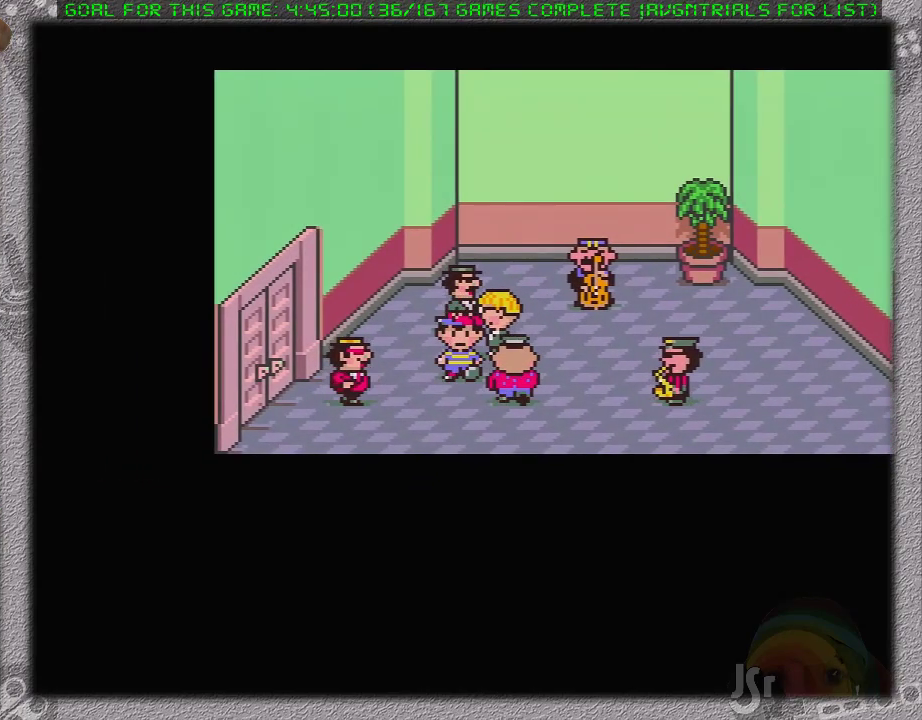
{"buttons": ["DPAD_LEFT"], "events": [[17, "DPAD_LEFT", "down"], [83, "DPAD_DOWN", "up"], [150, "DPAD_DOWN", "down"], [183, "DPAD_LEFT", "up"], [267, "DPAD_LEFT", "down"], [367, "DPAD_DOWN", "up"]]}
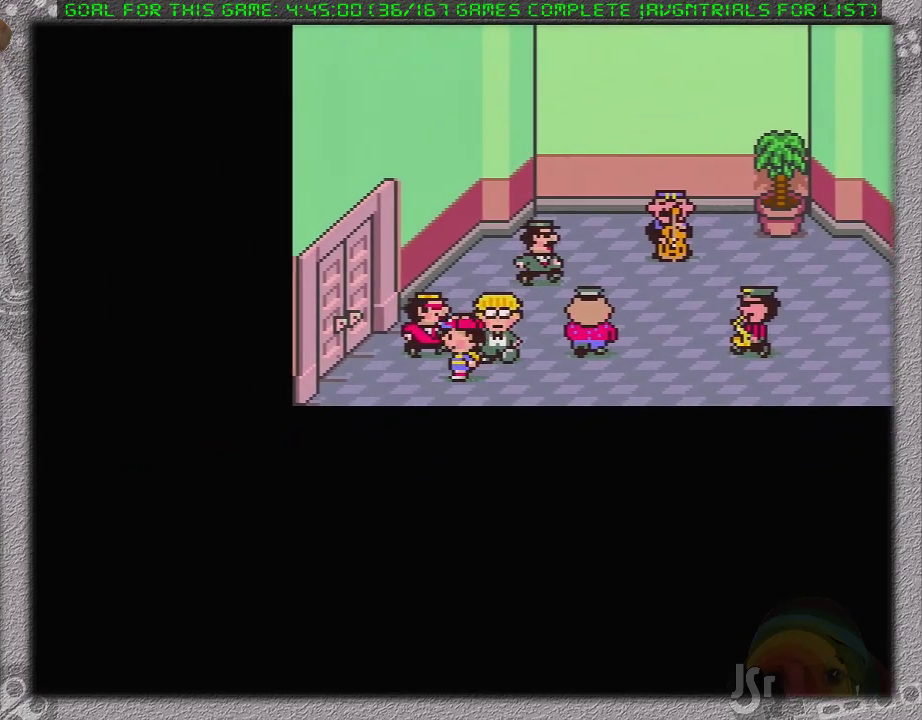
{"buttons": ["DPAD_UP", "DPAD_LEFT"], "events": [[283, "DPAD_UP", "down"]]}